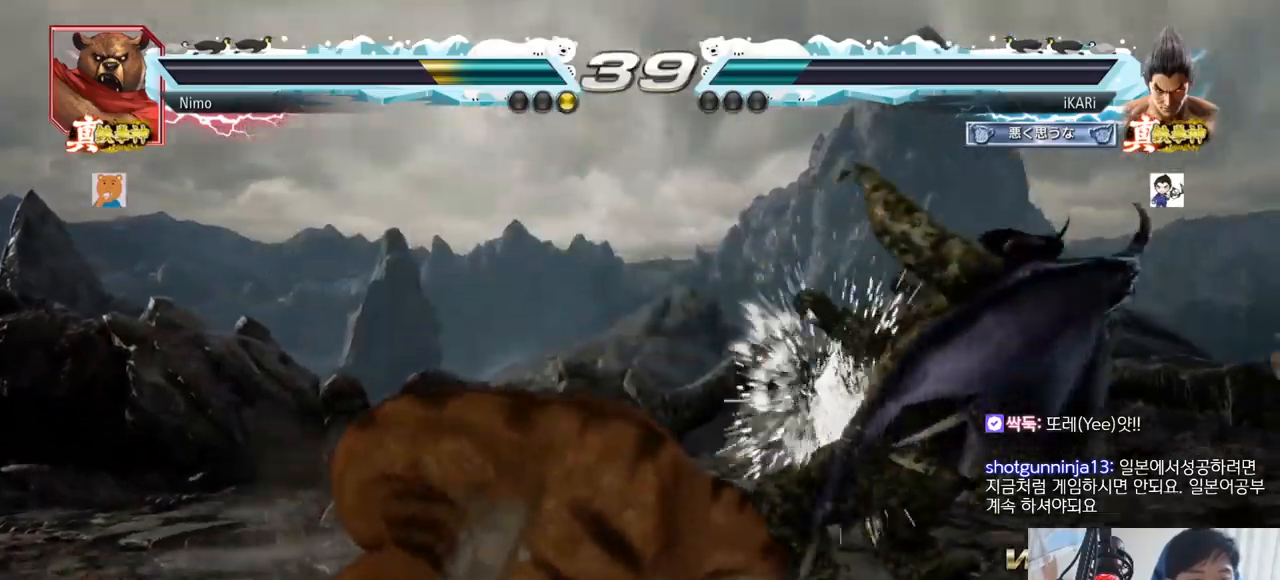
Gameplay with a controller (arcade stick); each line is a JSON object with the inputs held at the frame after it. "events" lists button and stick changes between this image and that frame as [ms after this image, input, new state], when the widget could be followed in between. Not read: L3 R3.
{"buttons": [], "left_stick": "right", "events": [[33, "left_stick", "center"], [483, "left_stick", "right"]]}
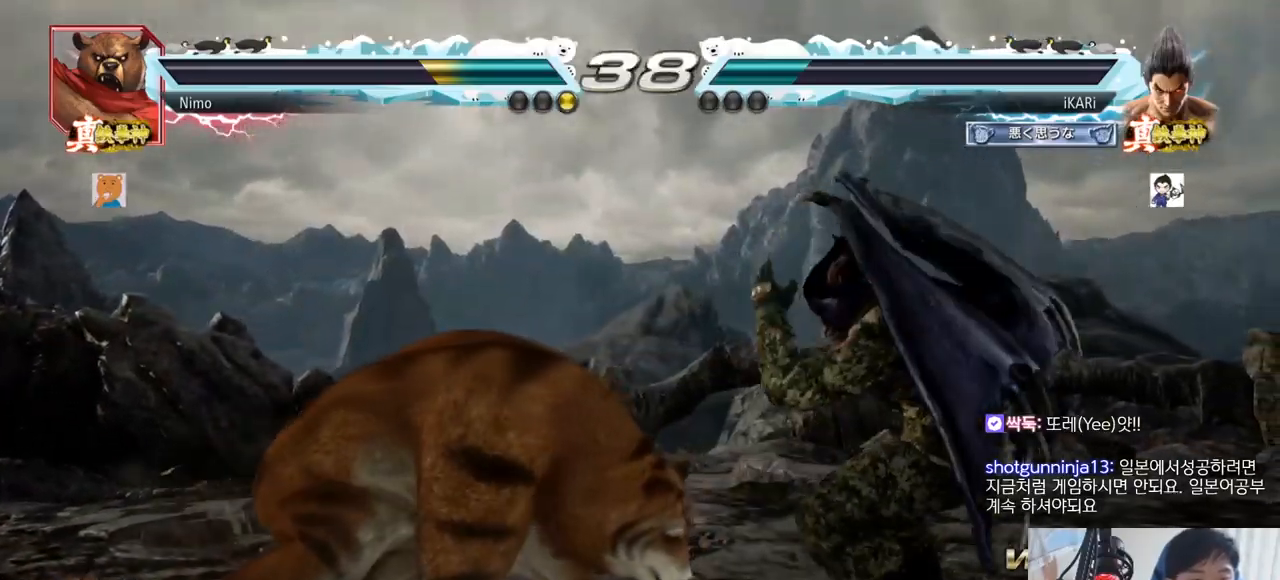
{"buttons": [], "left_stick": "right", "events": [[33, "left_stick", "center"], [100, "left_stick", "right"]]}
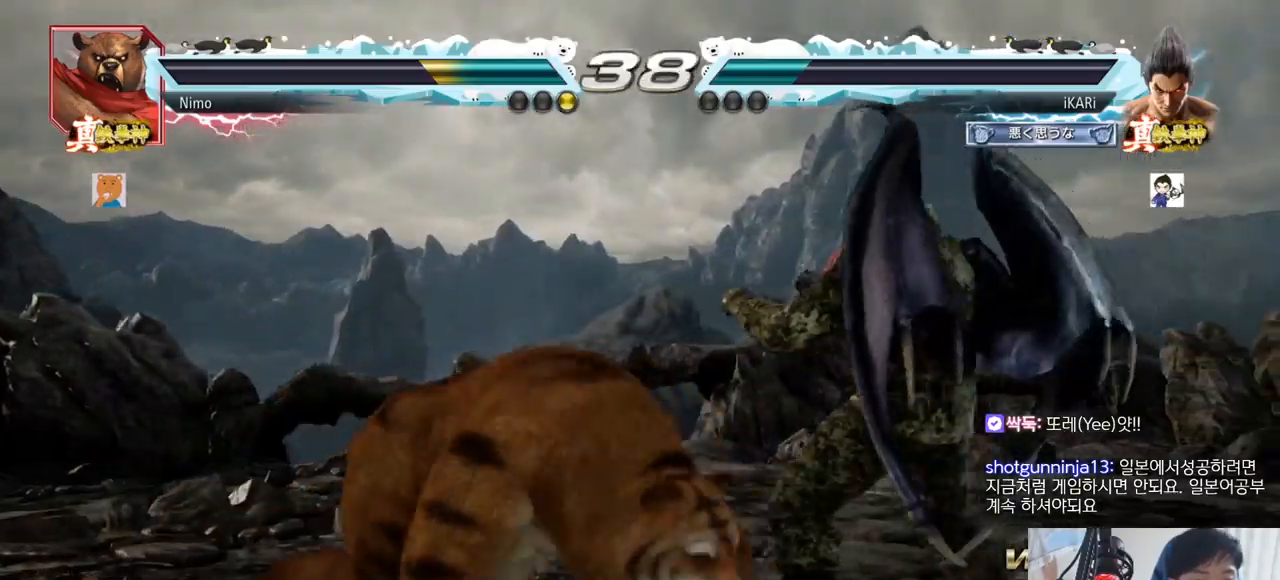
{"buttons": [], "left_stick": "right", "events": [[216, "left_stick", "down-right"], [400, "left_stick", "center"], [500, "left_stick", "right"]]}
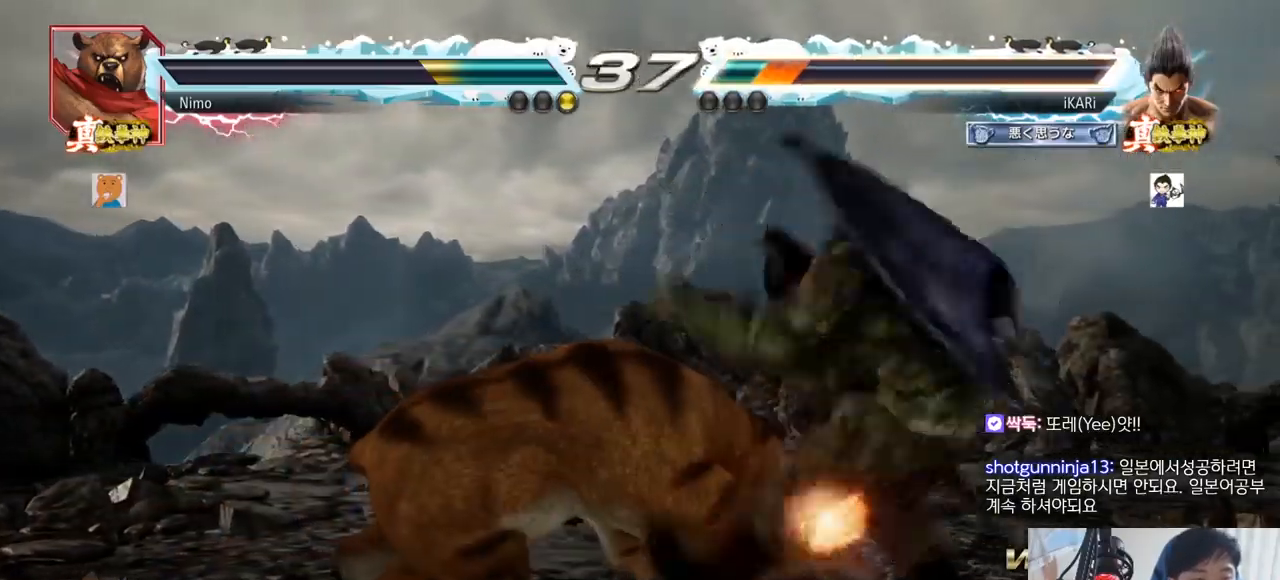
{"buttons": [], "left_stick": "center", "events": [[217, "left_stick", "center"], [367, "left_stick", "right"], [417, "left_stick", "center"]]}
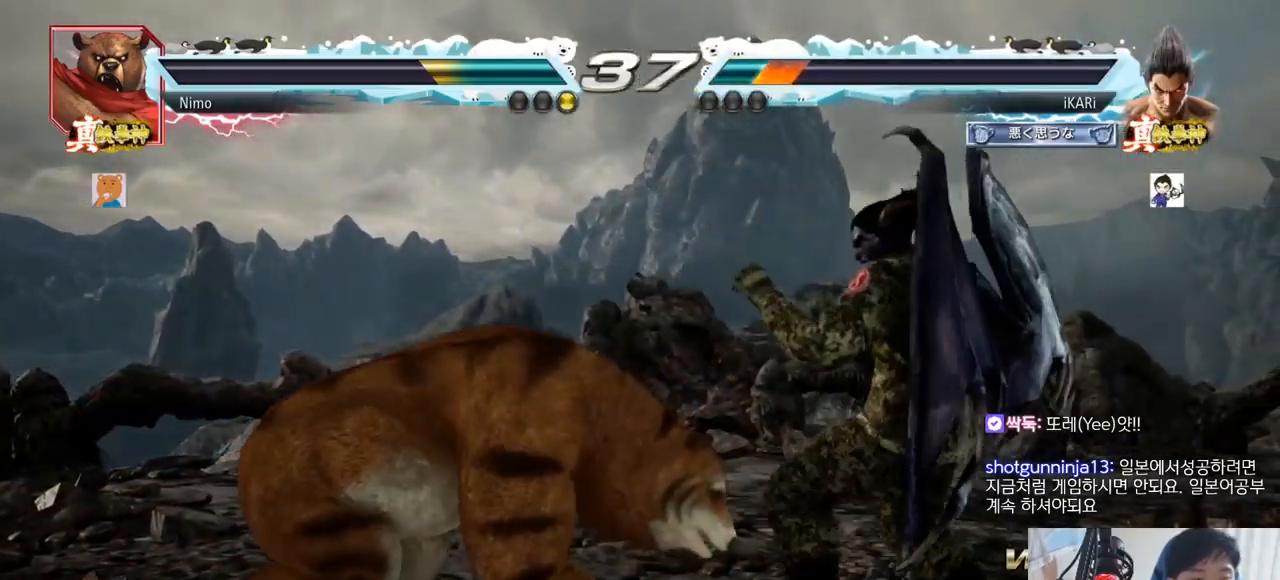
{"buttons": [], "left_stick": "right", "events": [[16, "left_stick", "right"]]}
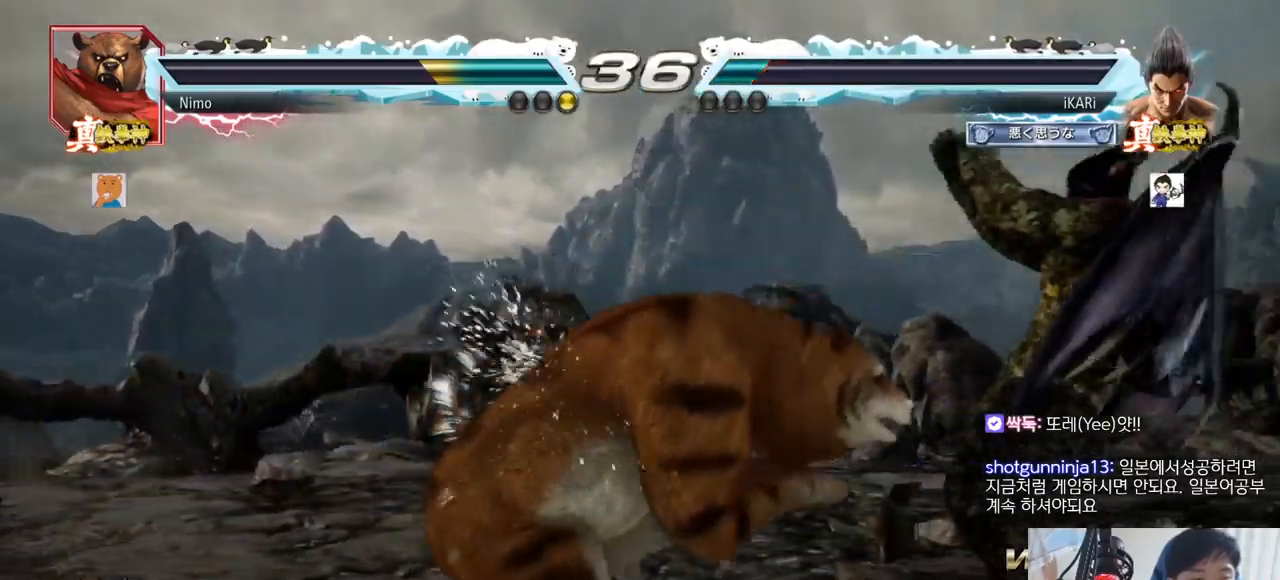
{"buttons": [], "left_stick": "center", "events": [[17, "left_stick", "center"], [184, "left_stick", "down"], [200, "TRIANGLE", "down"], [217, "TRIANGLE", "up"], [250, "left_stick", "center"]]}
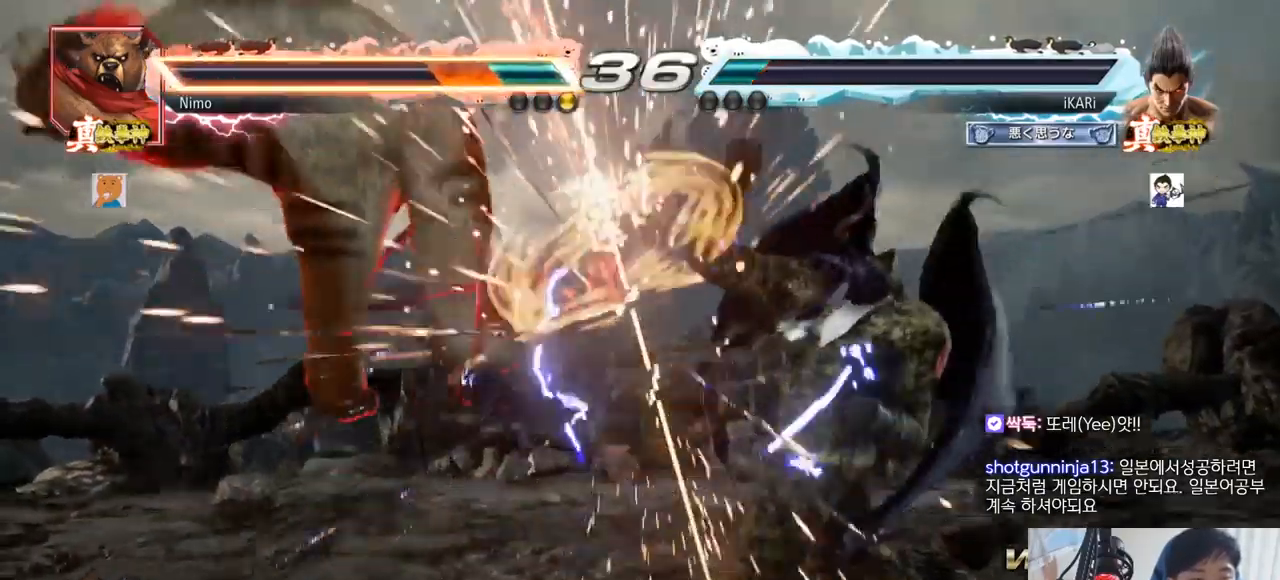
{"buttons": ["SQUARE"], "left_stick": "center", "events": [[200, "left_stick", "left"], [250, "left_stick", "center"], [317, "left_stick", "left"], [467, "SQUARE", "down"], [467, "left_stick", "center"]]}
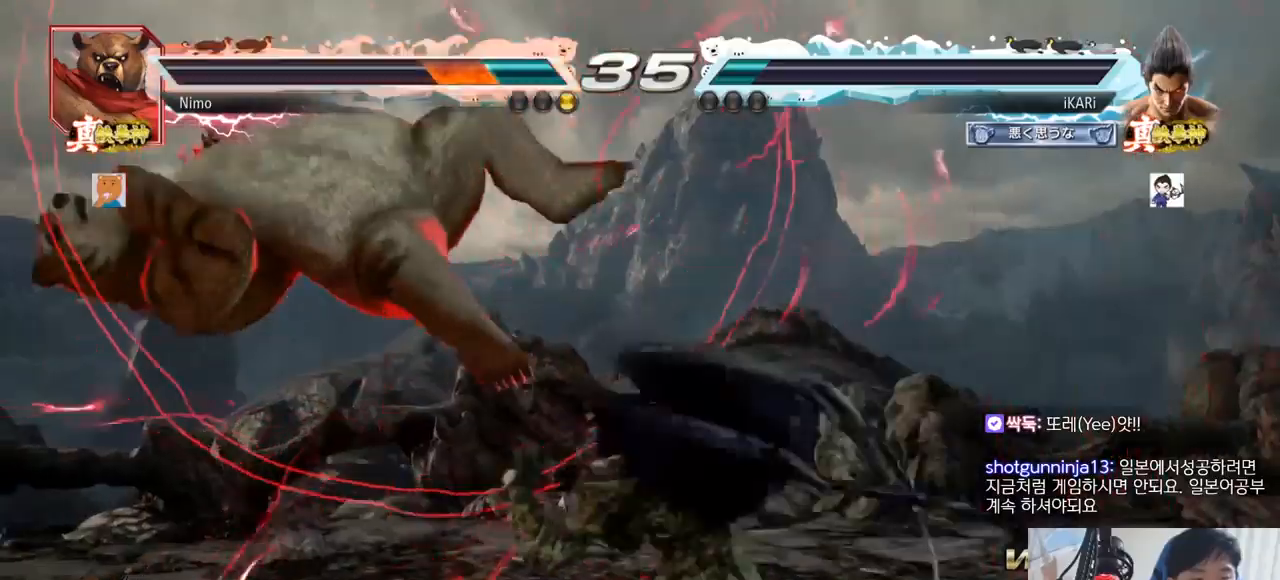
{"buttons": [], "left_stick": "right", "events": [[33, "SQUARE", "up"], [200, "left_stick", "right"], [350, "CIRCLE", "down"], [417, "CIRCLE", "up"]]}
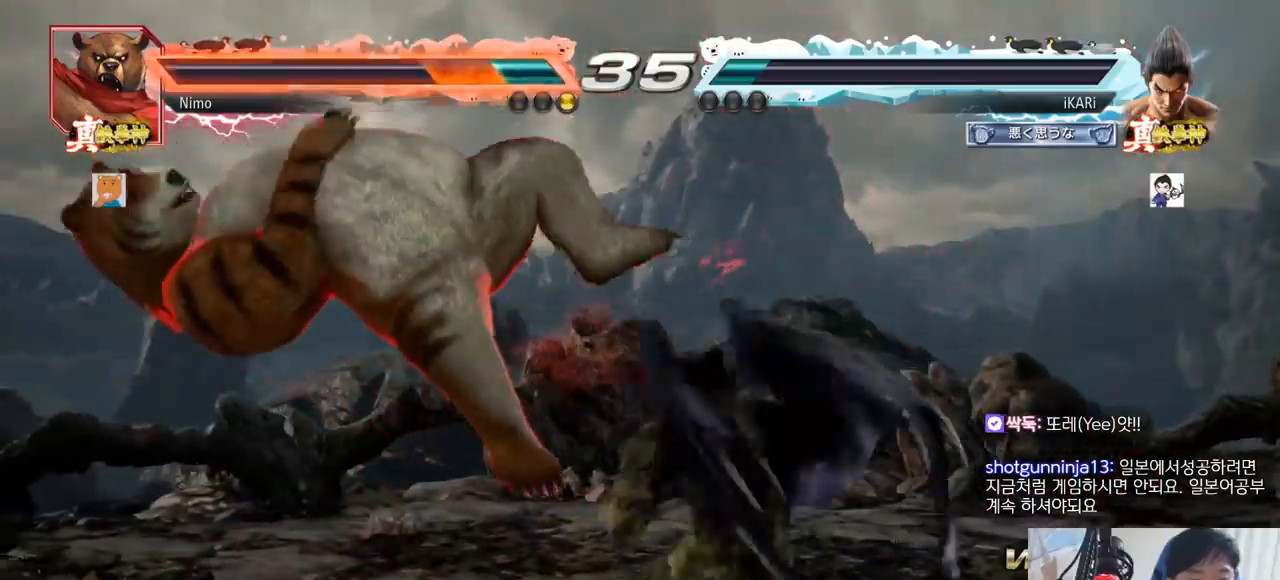
{"buttons": [], "left_stick": "center", "events": [[16, "TRIANGLE", "down"], [66, "TRIANGLE", "up"], [116, "TRIANGLE", "down"], [166, "TRIANGLE", "up"], [183, "TRIANGLE", "down"], [267, "TRIANGLE", "up"], [300, "left_stick", "center"]]}